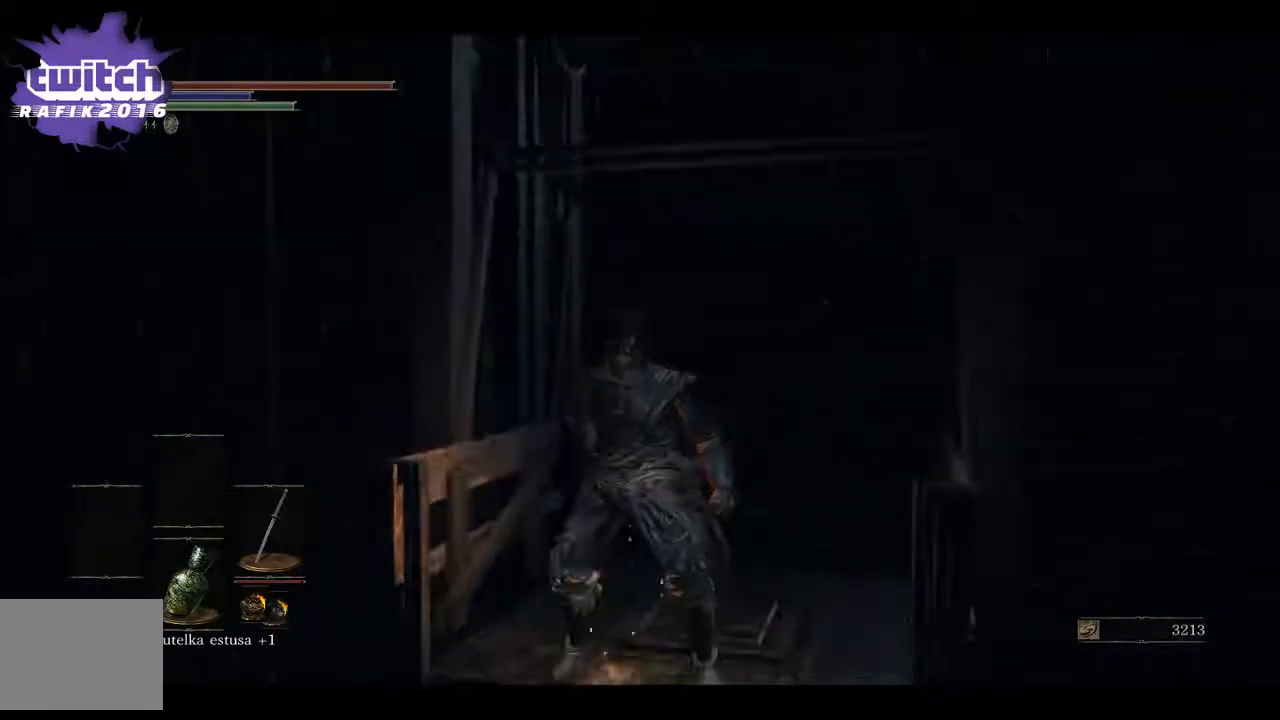
Gameplay with a controller (Xbox layout); each line is a JSON object with the inputs held at the frame after it. "events" lists button and stick changes between this image and that frame as [ms after this image, input, new state], when the widget could be followed in between.
{"buttons": [], "left_stick": "center", "right_stick": "up-right", "events": [[367, "right_stick", "up-right"]]}
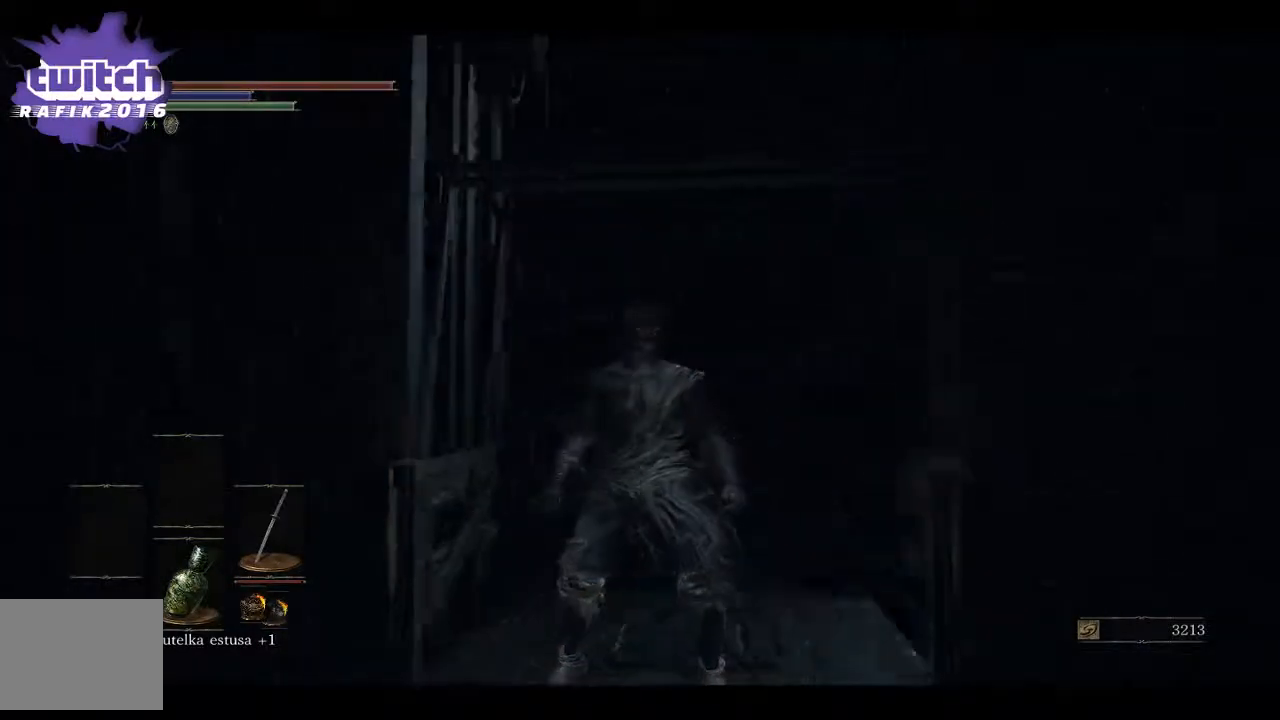
{"buttons": [], "left_stick": "center", "right_stick": "center", "events": [[17, "right_stick", "center"]]}
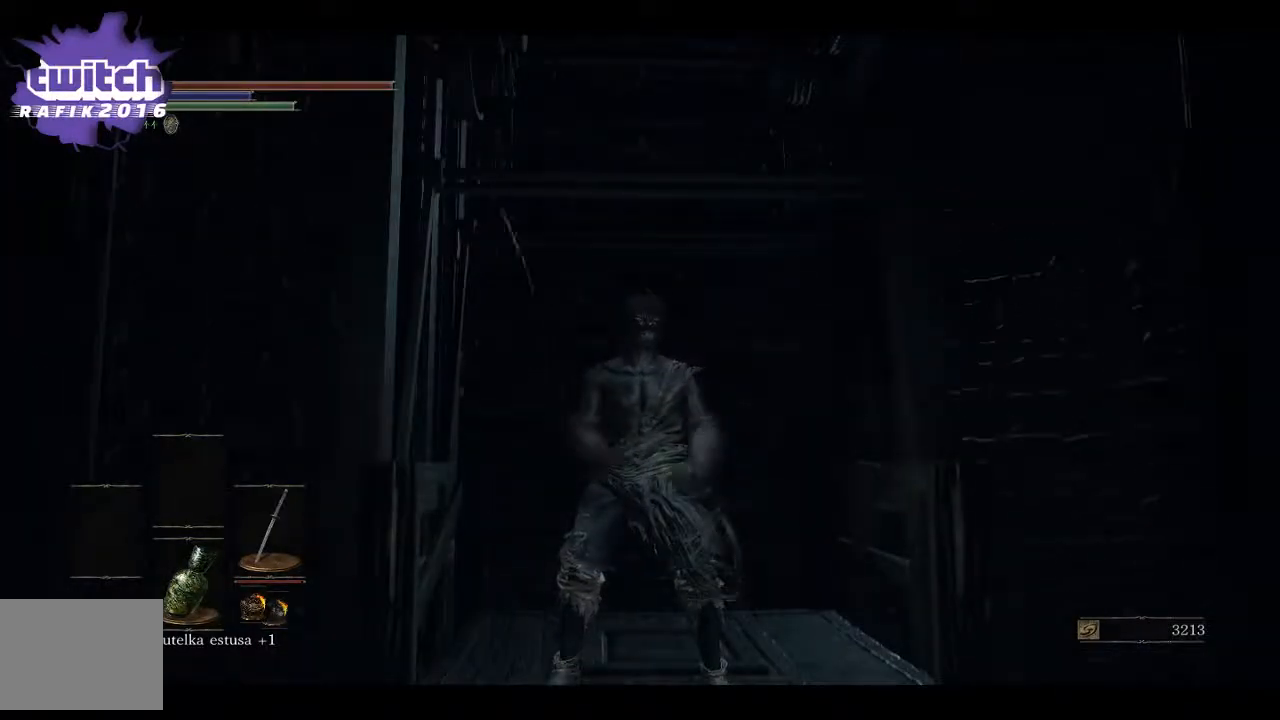
{"buttons": [], "left_stick": "center", "right_stick": "center", "events": []}
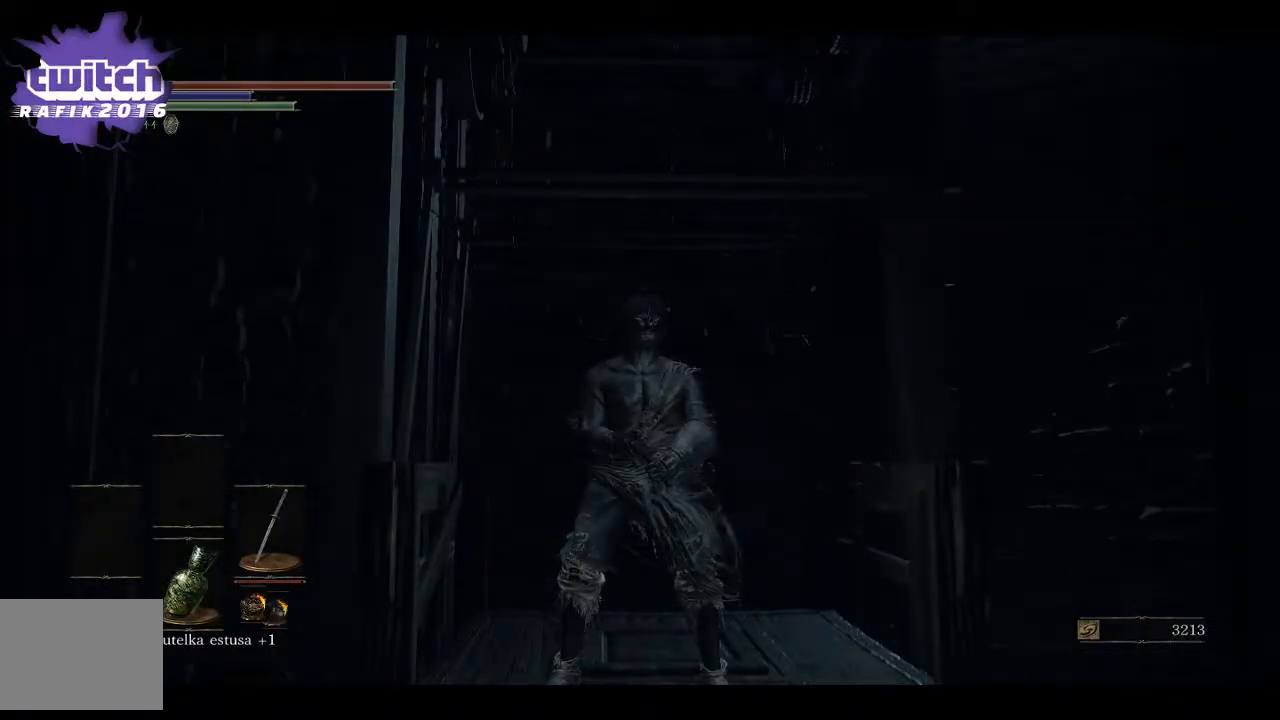
{"buttons": [], "left_stick": "center", "right_stick": "left", "events": [[417, "right_stick", "left"]]}
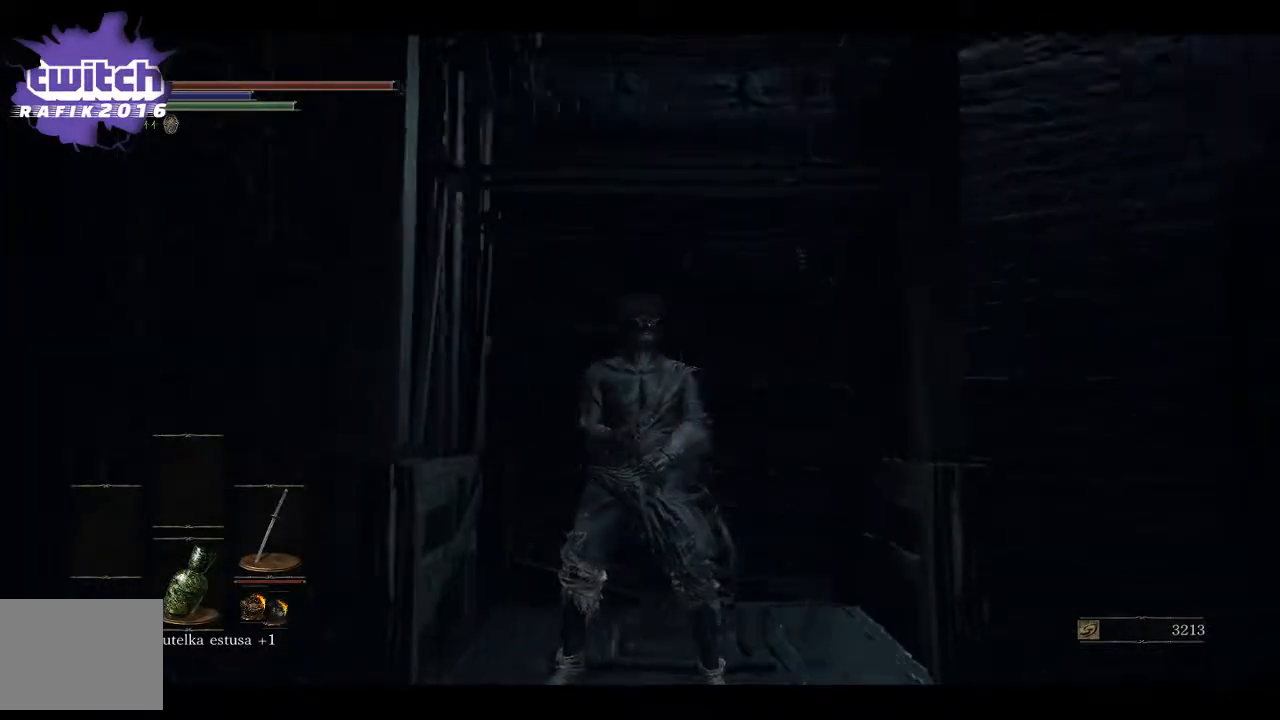
{"buttons": [], "left_stick": "center", "right_stick": "center", "events": [[233, "right_stick", "center"]]}
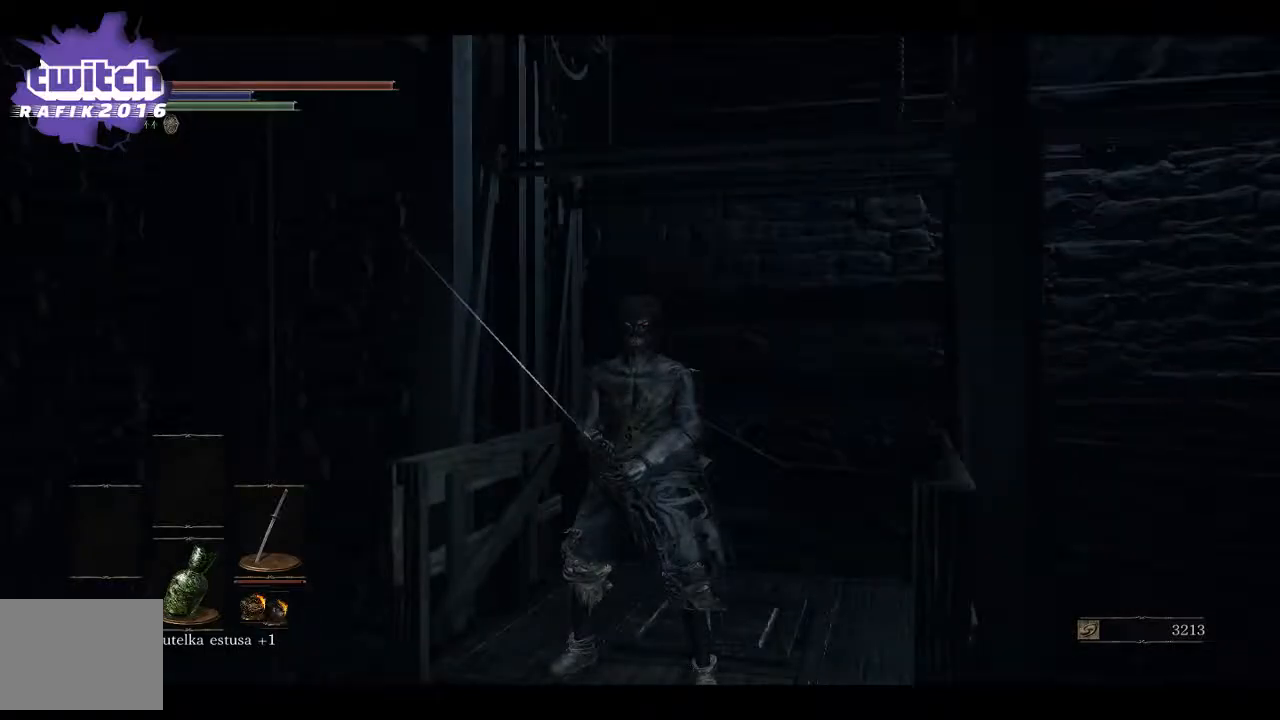
{"buttons": [], "left_stick": "center", "right_stick": "center", "events": [[217, "right_stick", "up-right"], [367, "right_stick", "center"]]}
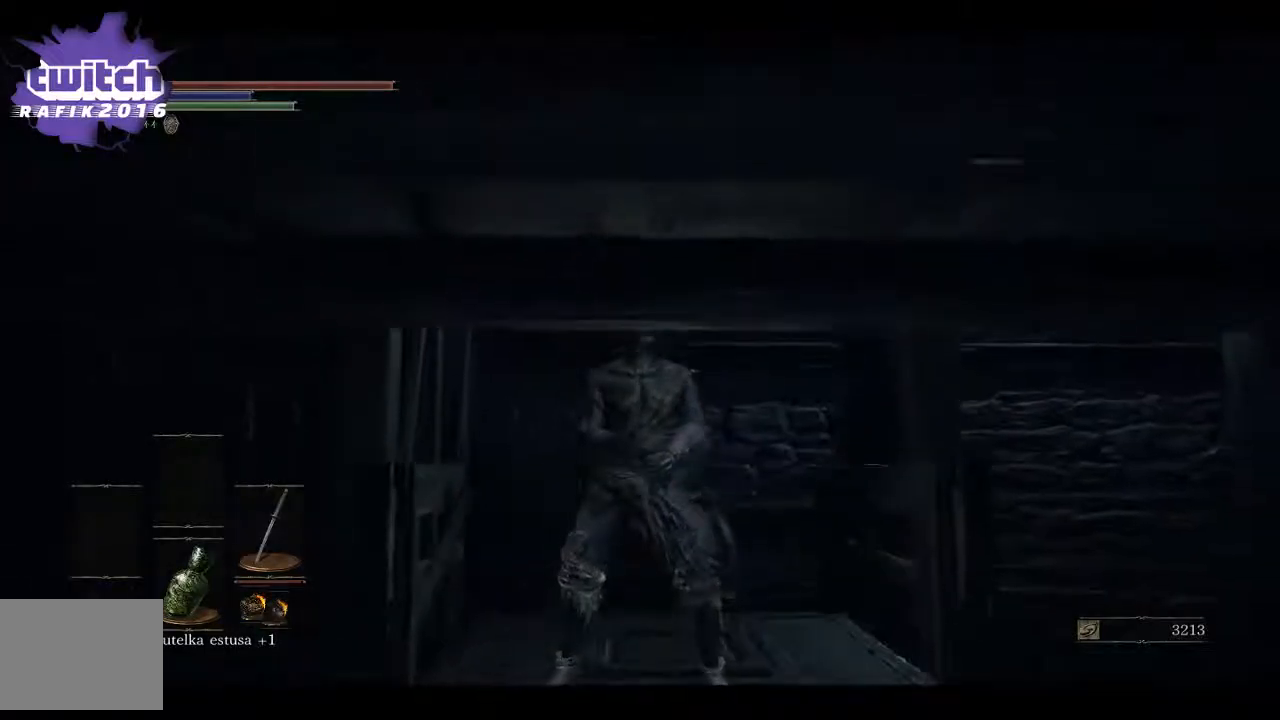
{"buttons": [], "left_stick": "center", "right_stick": "center", "events": []}
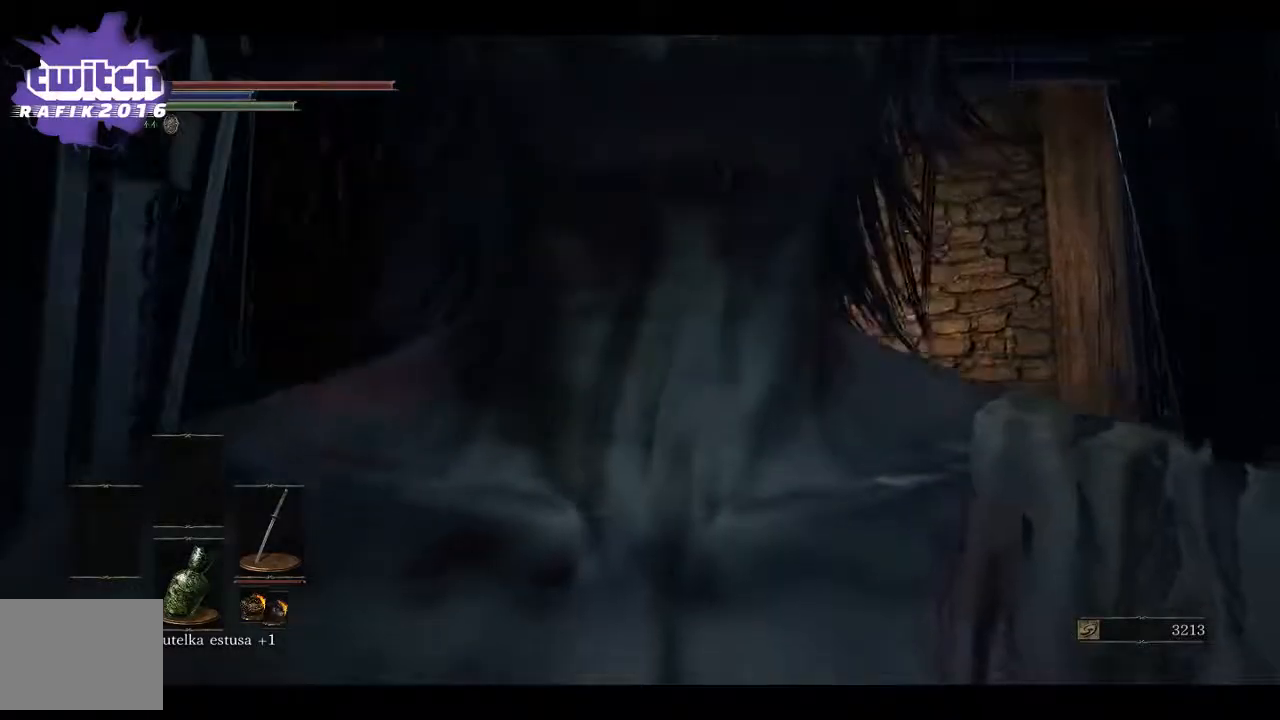
{"buttons": [], "left_stick": "center", "right_stick": "center", "events": [[133, "right_stick", "down"], [333, "right_stick", "center"]]}
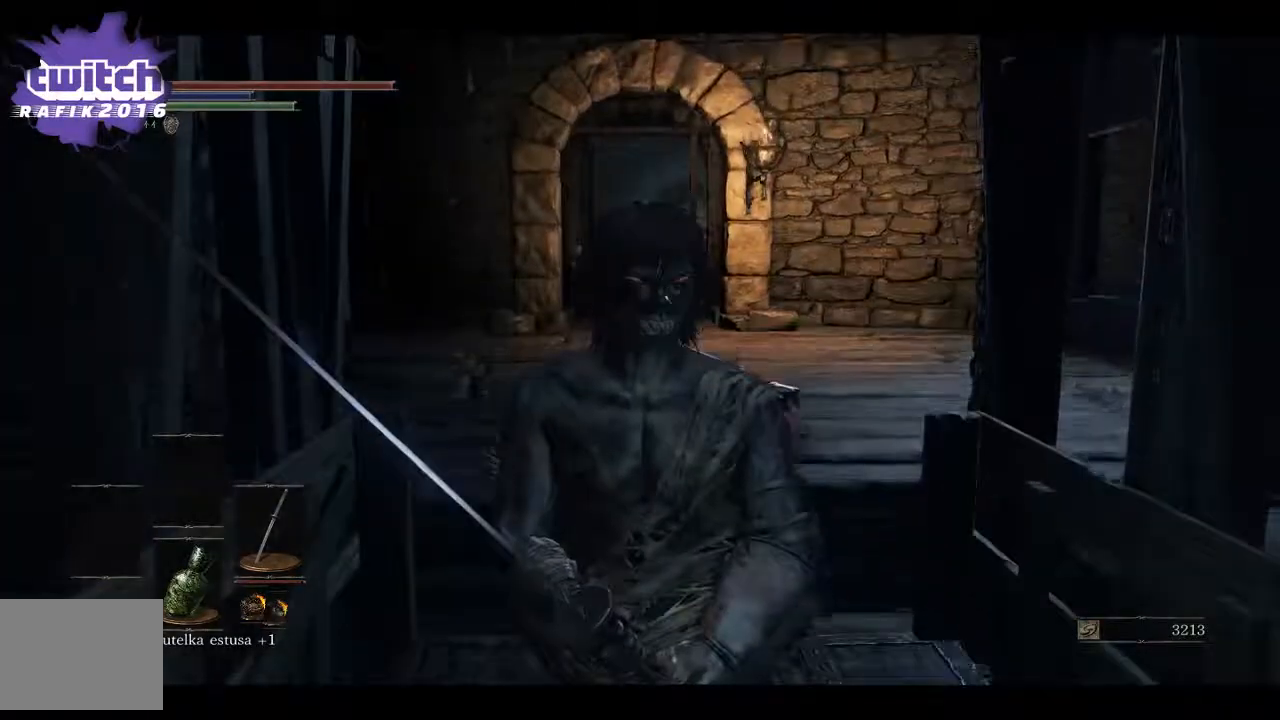
{"buttons": [], "left_stick": "center", "right_stick": "center", "events": []}
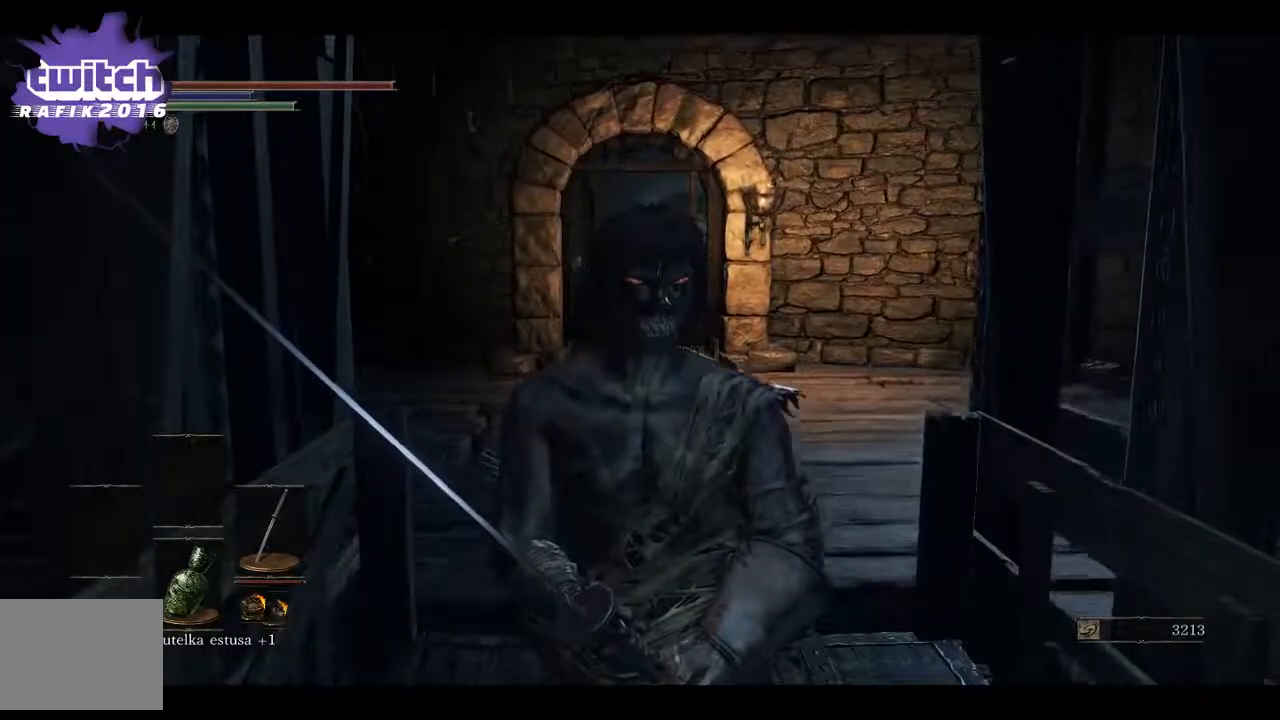
{"buttons": ["B"], "left_stick": "up", "right_stick": "center", "events": [[200, "left_stick", "up"], [300, "B", "down"], [367, "B", "up"], [467, "B", "down"]]}
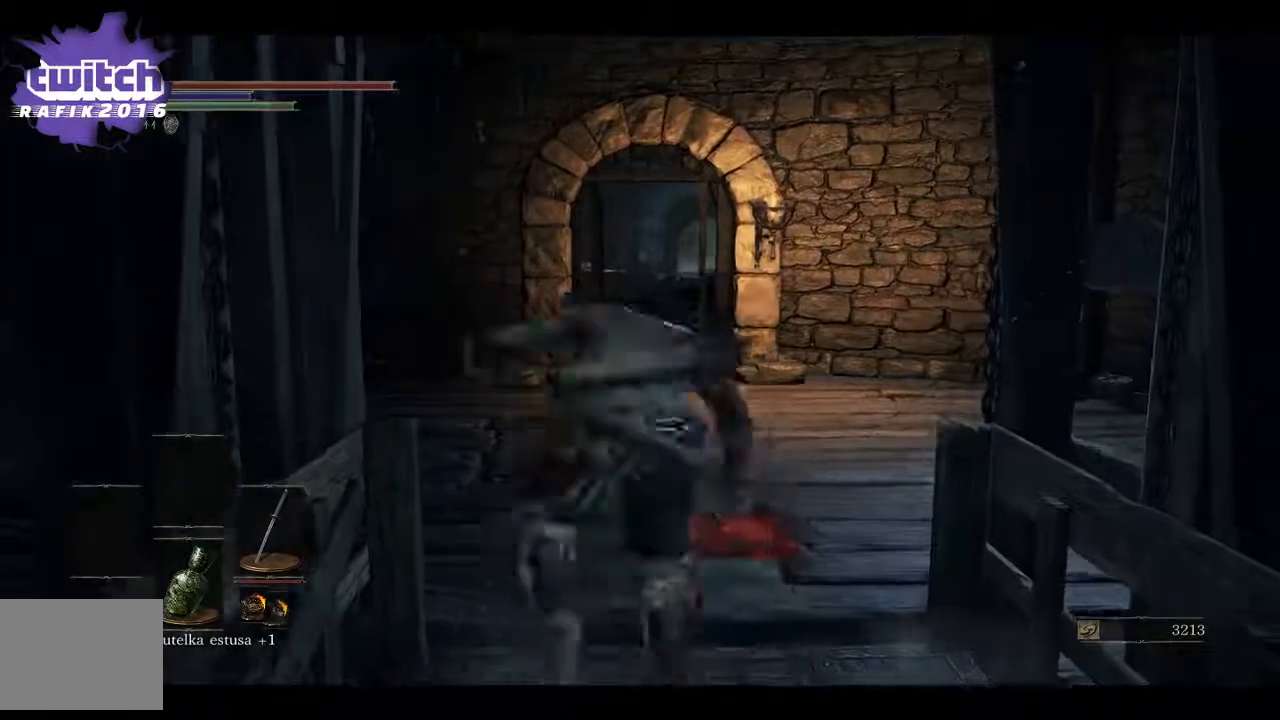
{"buttons": [], "left_stick": "up", "right_stick": "center", "events": [[33, "B", "up"]]}
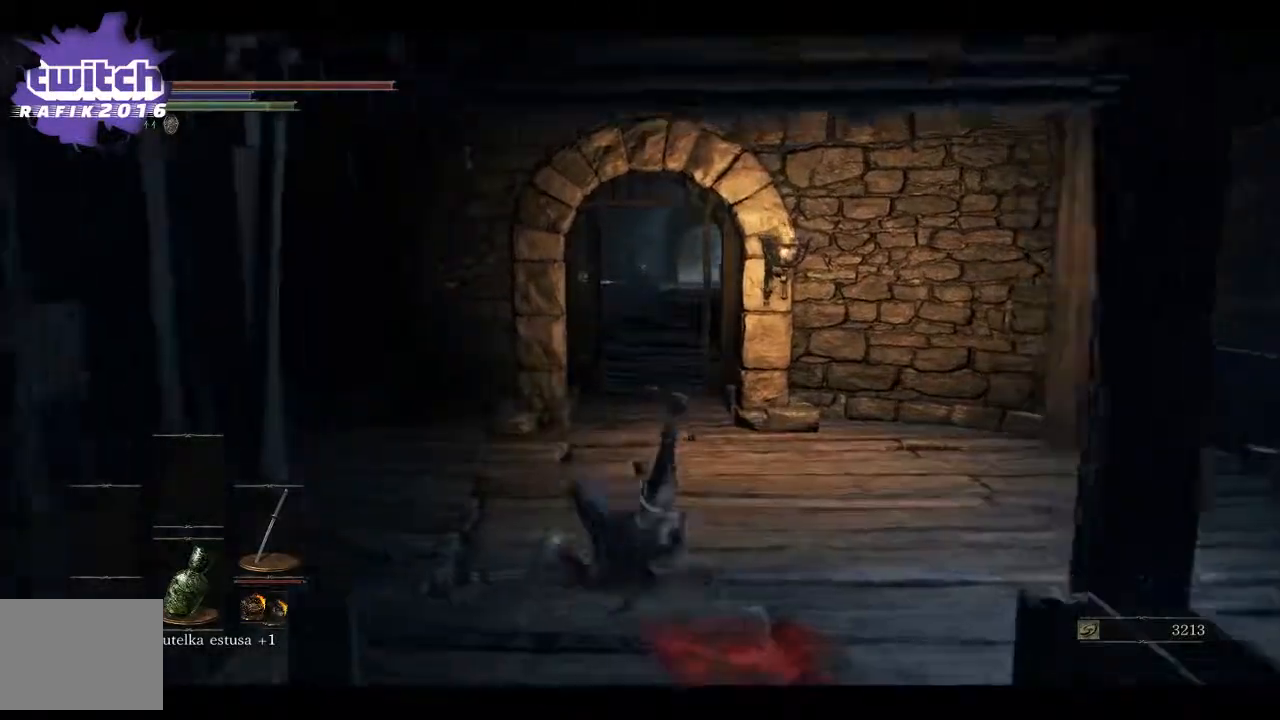
{"buttons": [], "left_stick": "up", "right_stick": "center", "events": []}
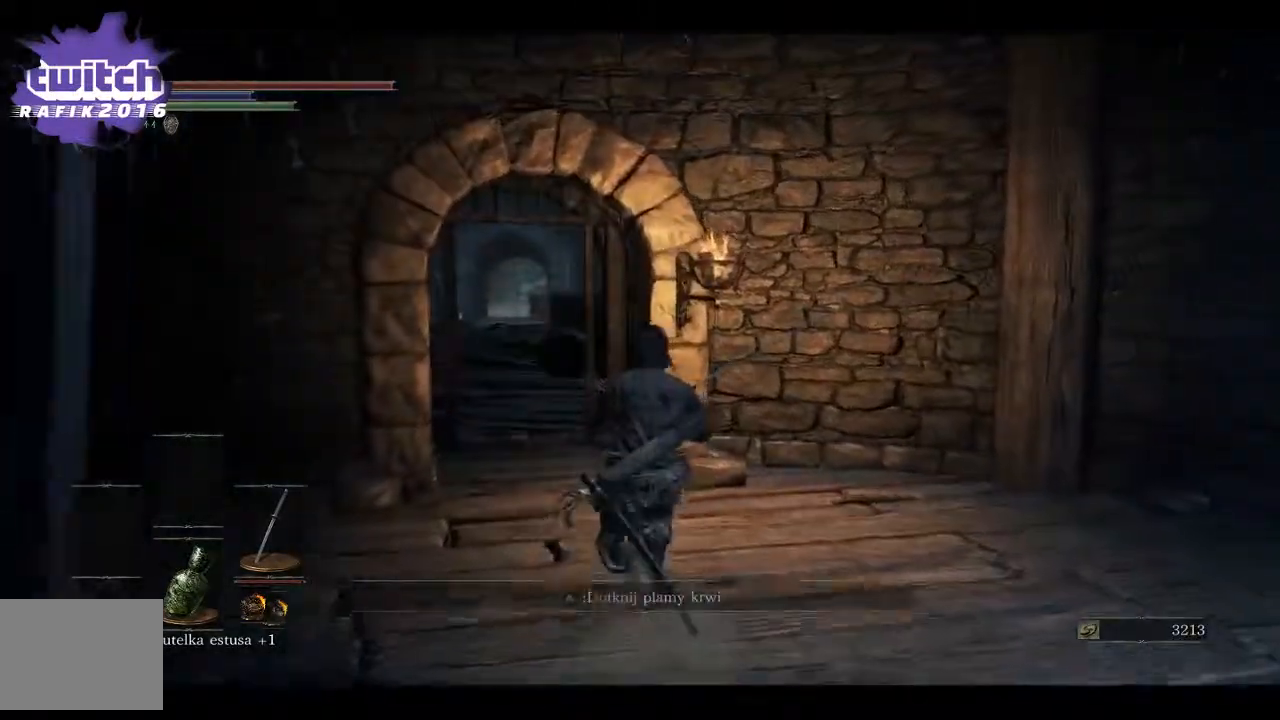
{"buttons": ["B"], "left_stick": "up", "right_stick": "center", "events": [[133, "B", "down"]]}
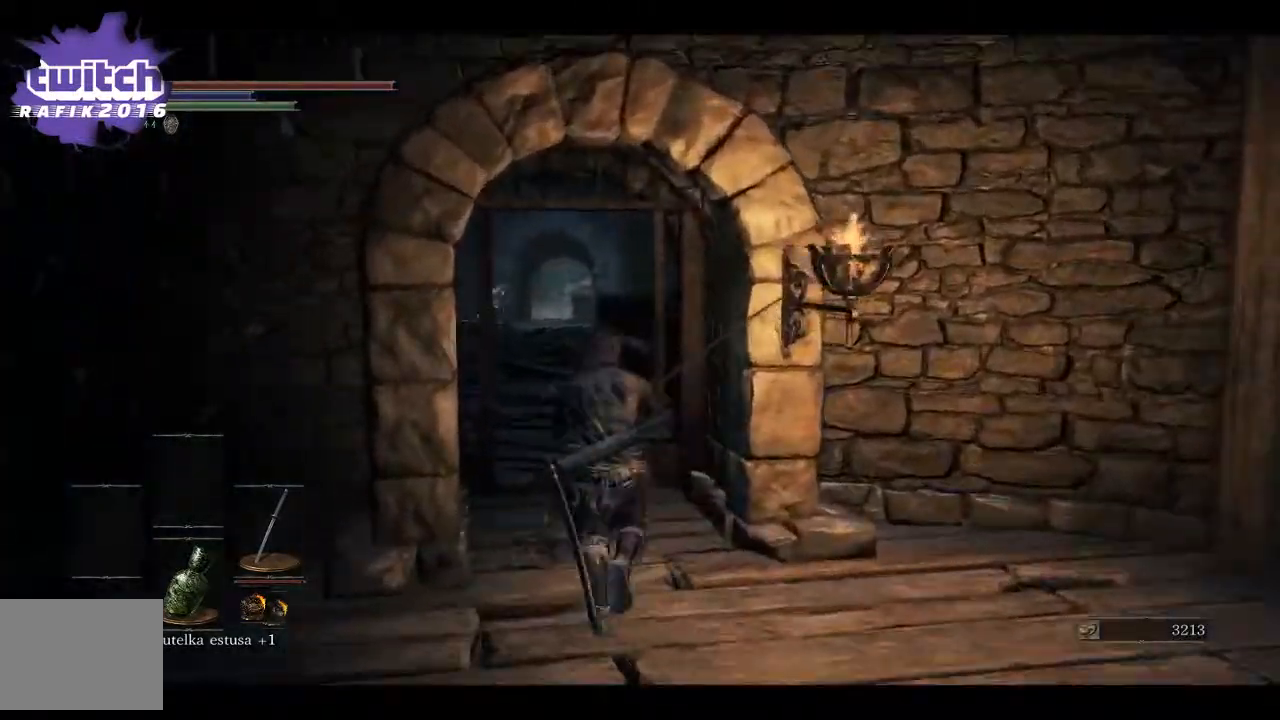
{"buttons": ["B"], "left_stick": "up", "right_stick": "center", "events": []}
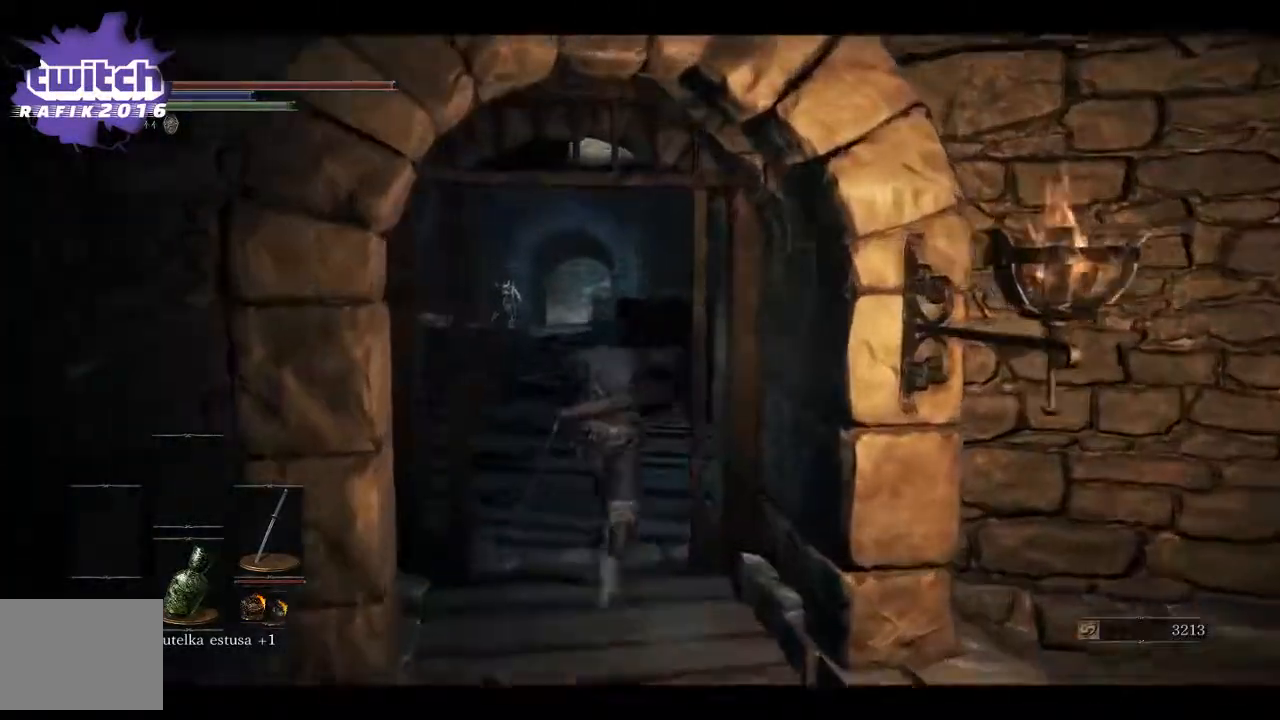
{"buttons": [], "left_stick": "up", "right_stick": "center", "events": [[267, "B", "up"]]}
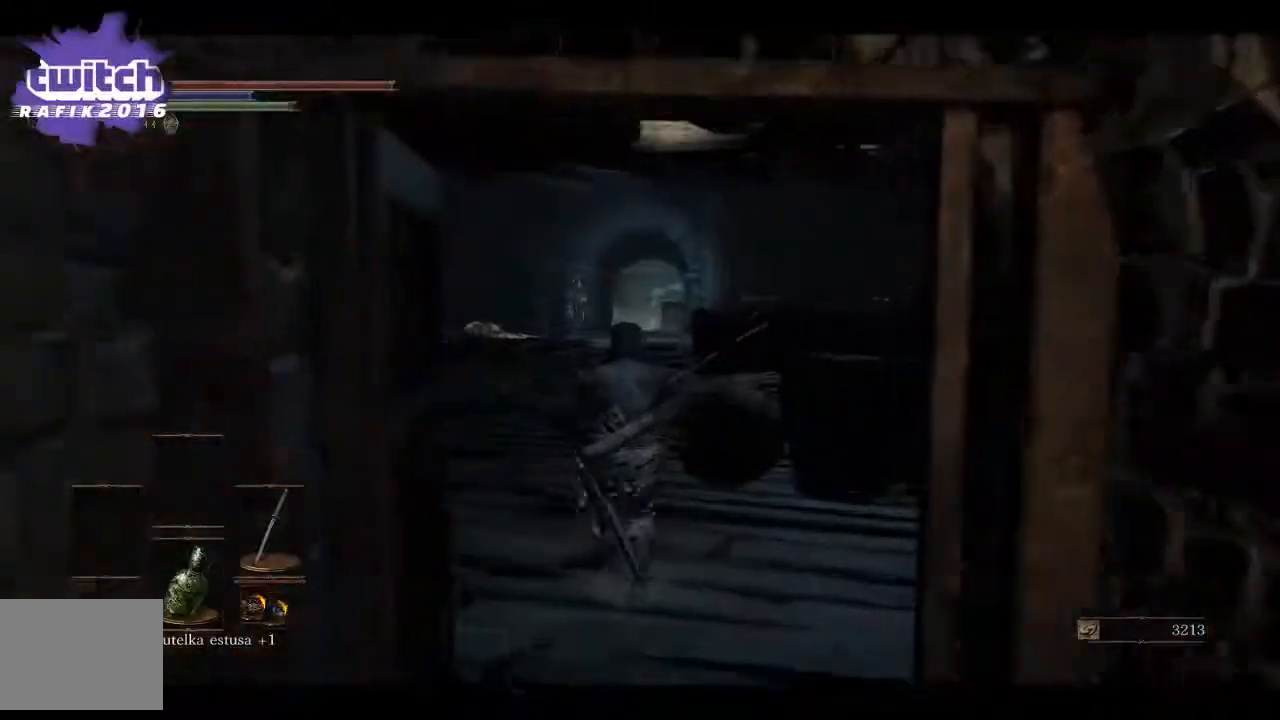
{"buttons": [], "left_stick": "up", "right_stick": "center", "events": []}
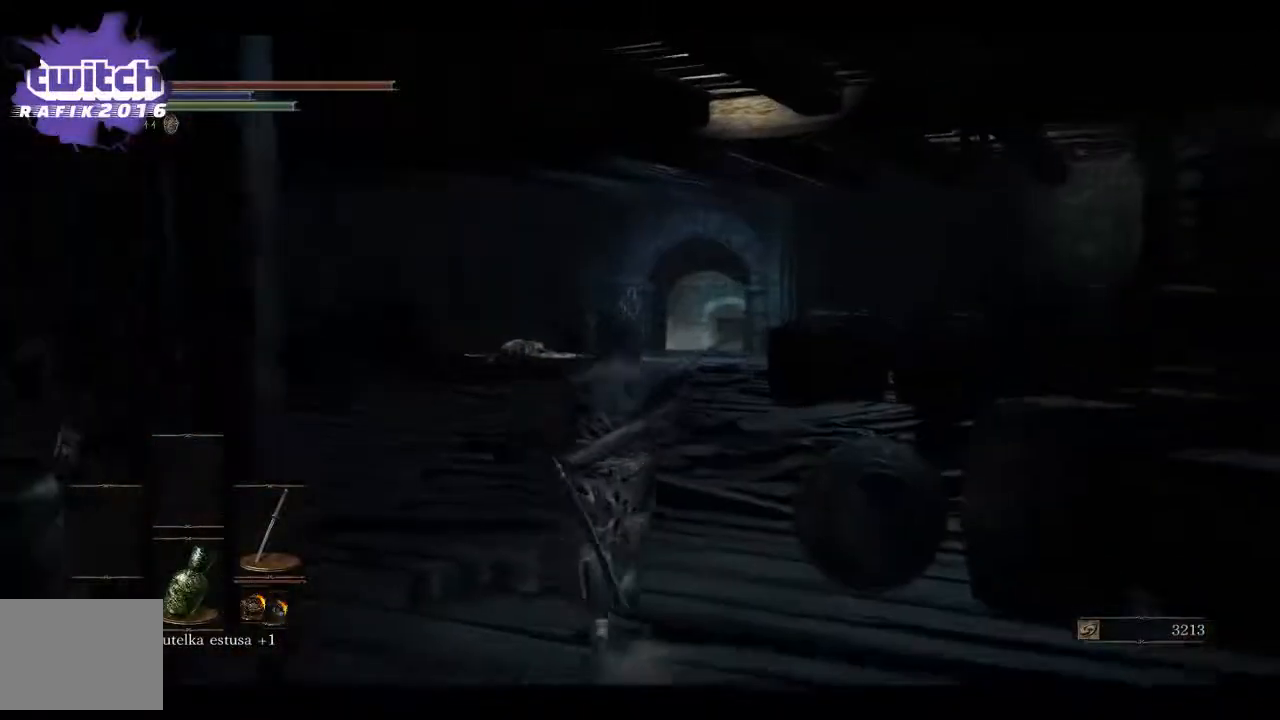
{"buttons": [], "left_stick": "up", "right_stick": "right", "events": [[267, "right_stick", "right"]]}
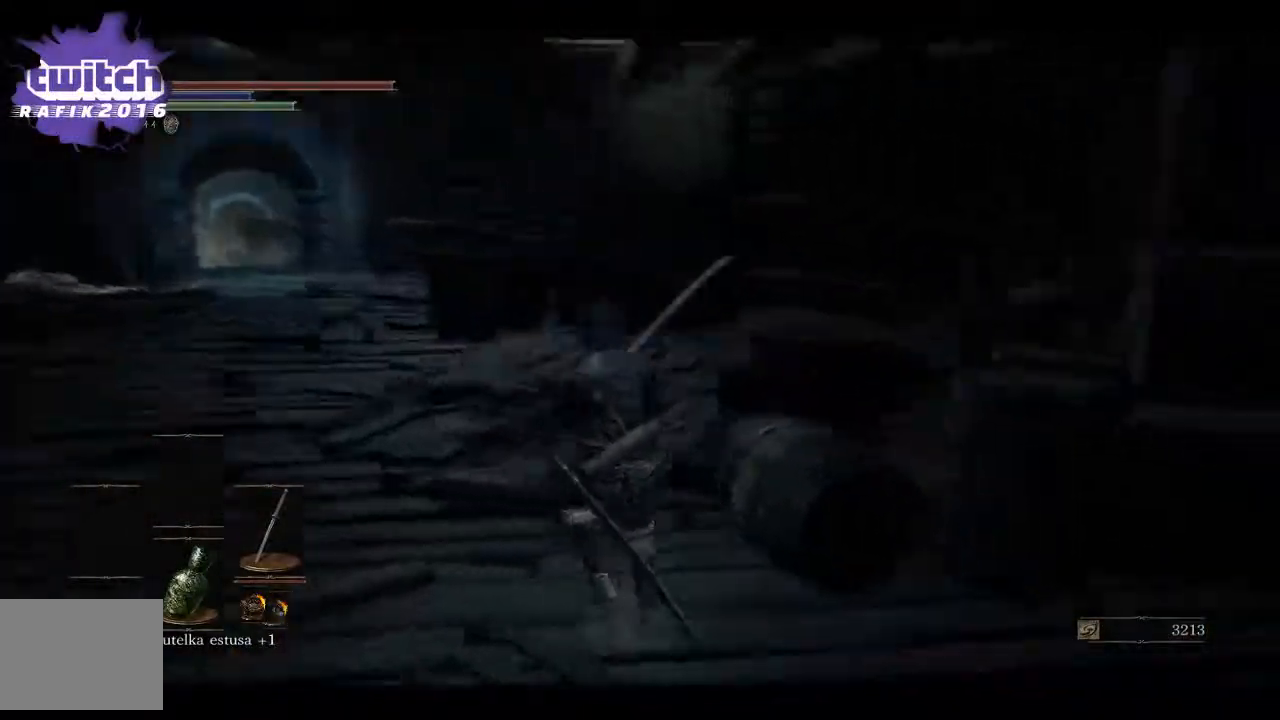
{"buttons": [], "left_stick": "up-left", "right_stick": "up-right", "events": [[100, "left_stick", "up-left"], [133, "right_stick", "center"], [367, "right_stick", "up-right"]]}
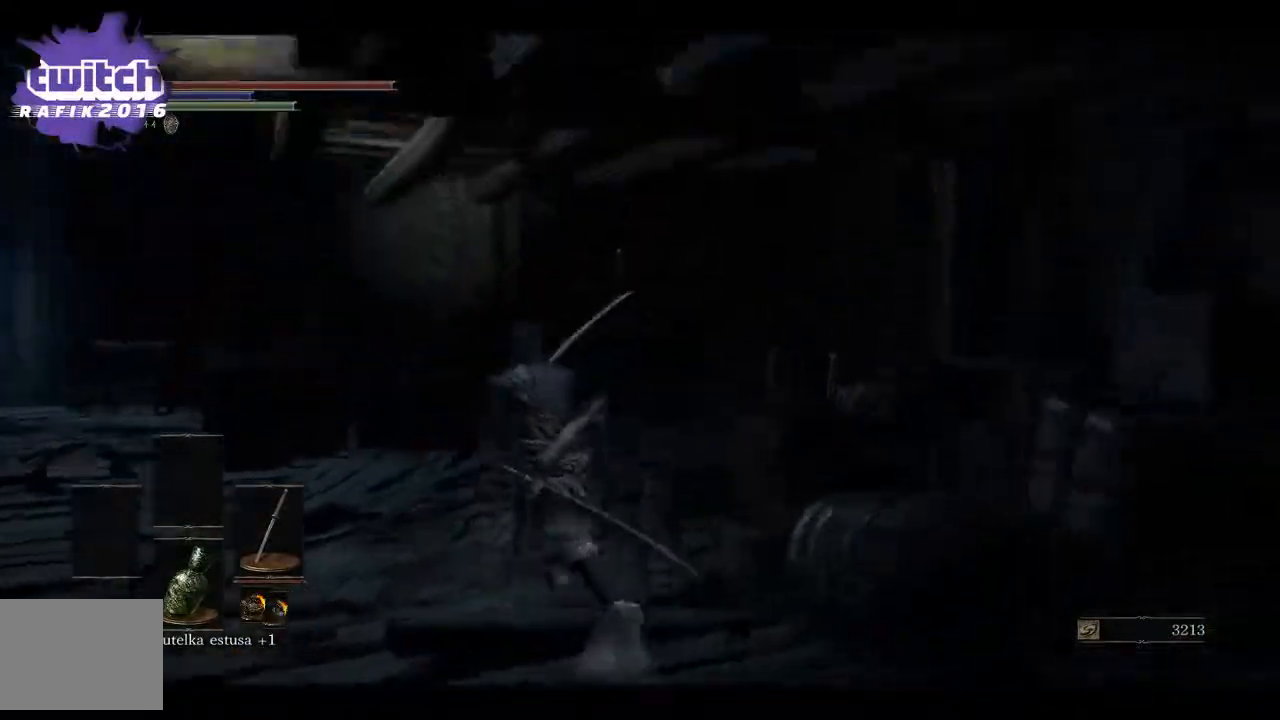
{"buttons": [], "left_stick": "up-left", "right_stick": "left", "events": [[33, "right_stick", "left"]]}
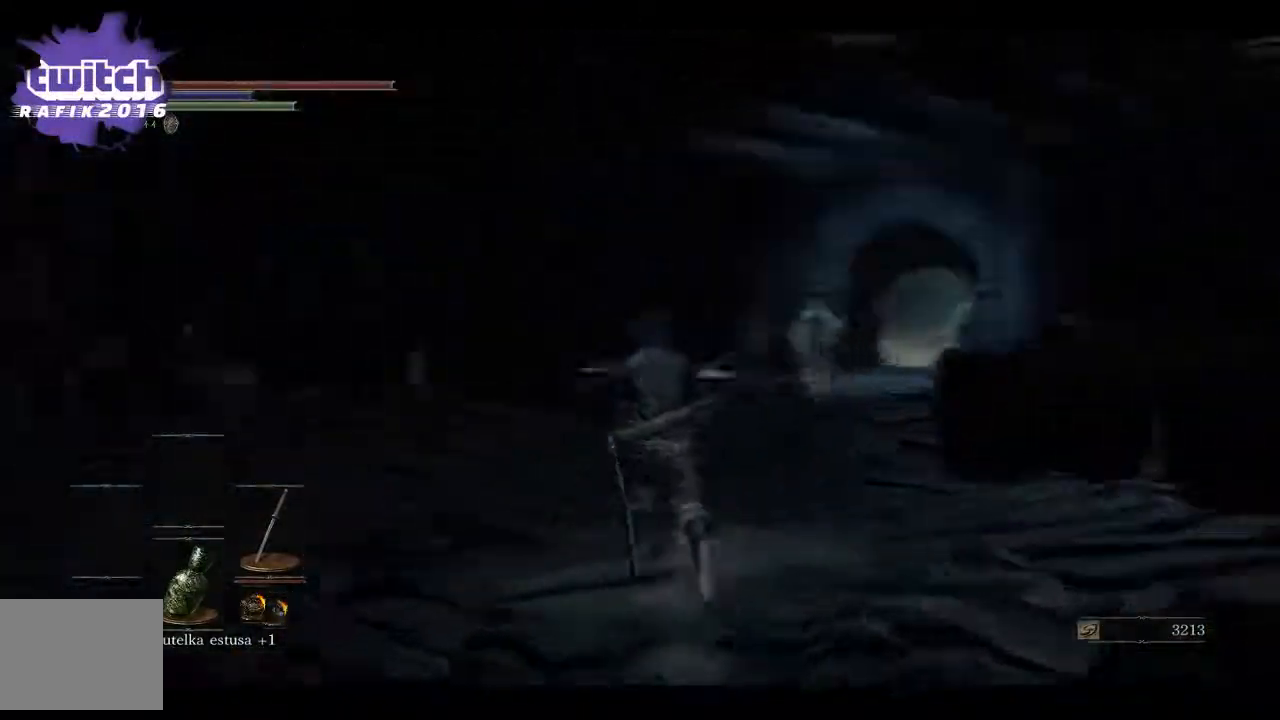
{"buttons": [], "left_stick": "up", "right_stick": "left", "events": [[33, "left_stick", "up"], [50, "right_stick", "center"], [467, "right_stick", "left"]]}
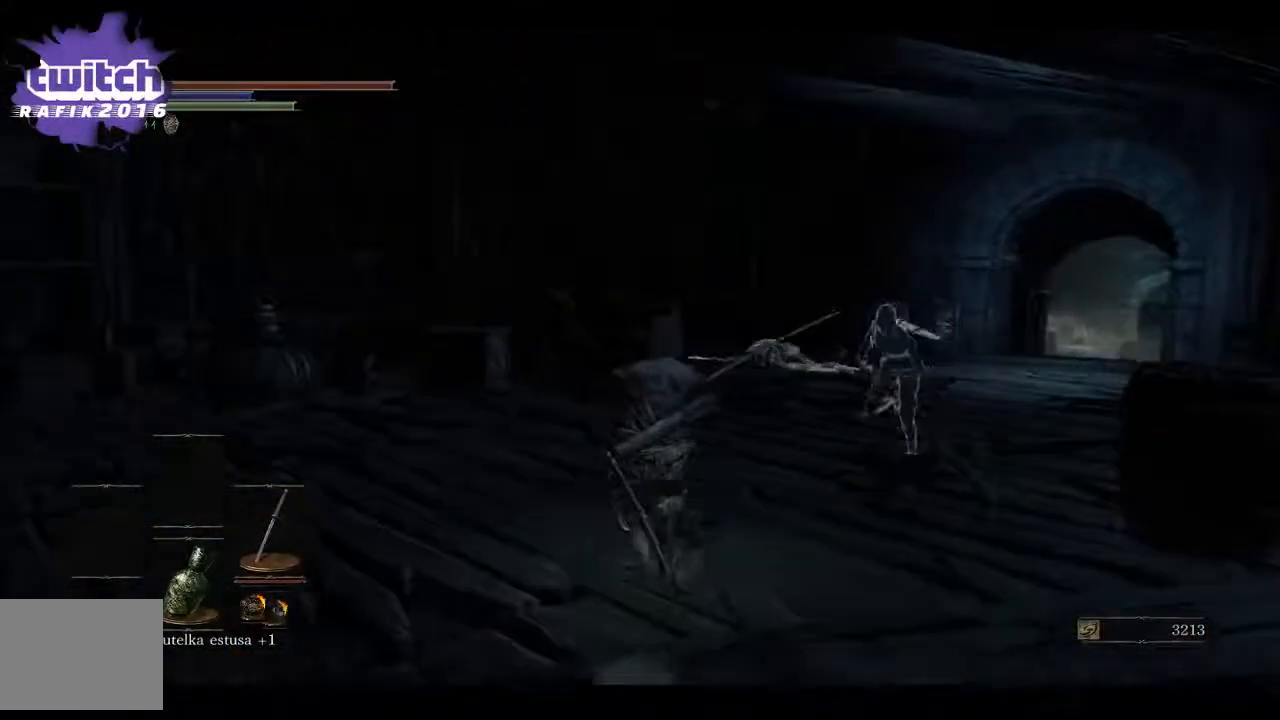
{"buttons": [], "left_stick": "up", "right_stick": "left", "events": []}
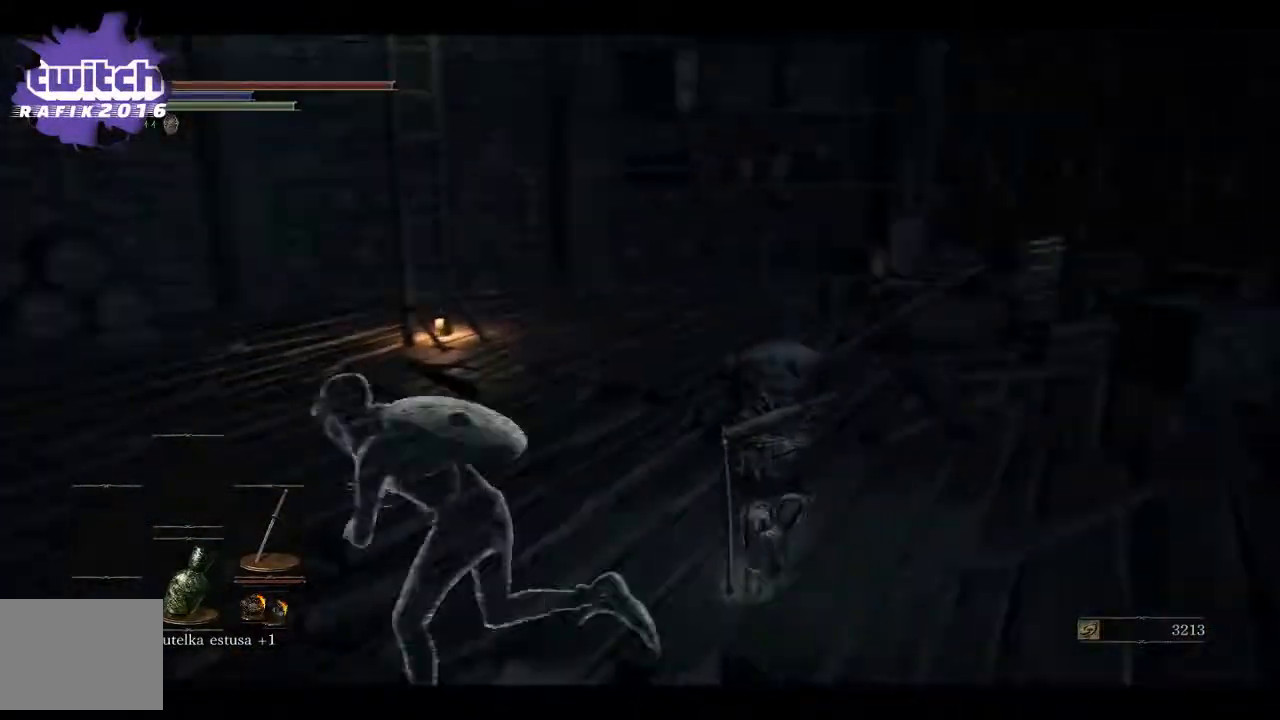
{"buttons": [], "left_stick": "up", "right_stick": "left", "events": []}
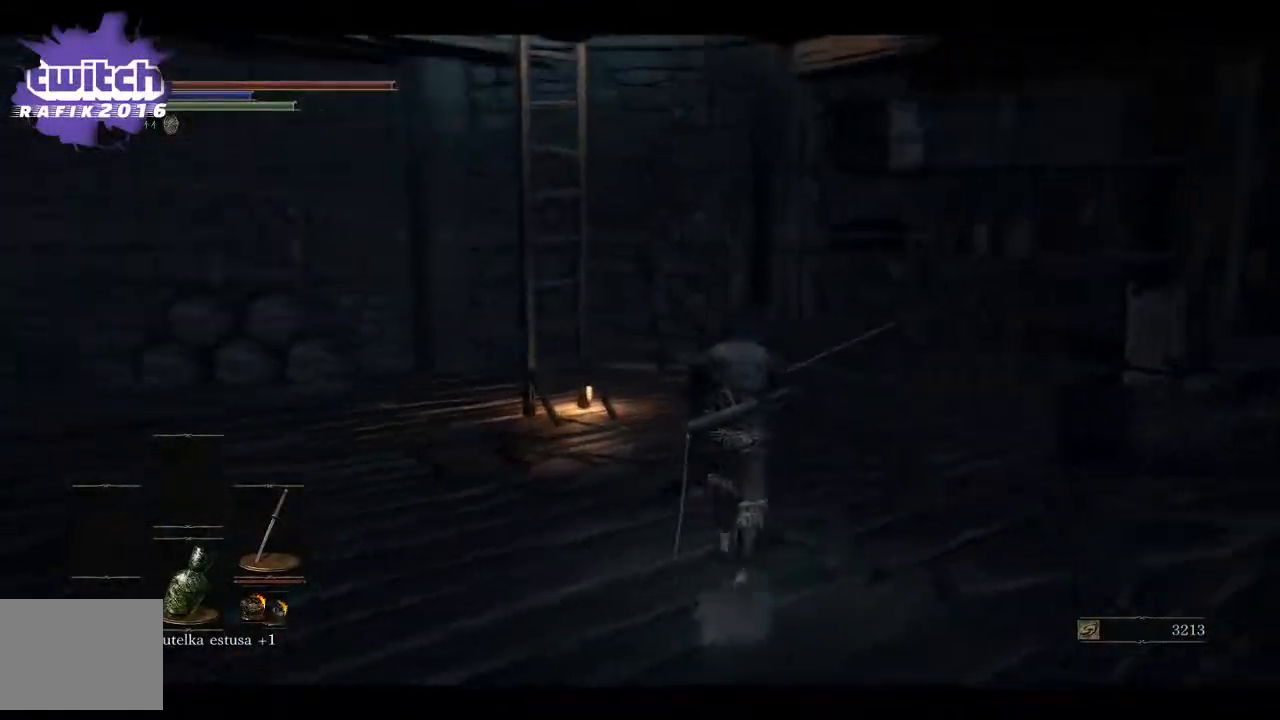
{"buttons": [], "left_stick": "up", "right_stick": "center", "events": [[300, "right_stick", "center"]]}
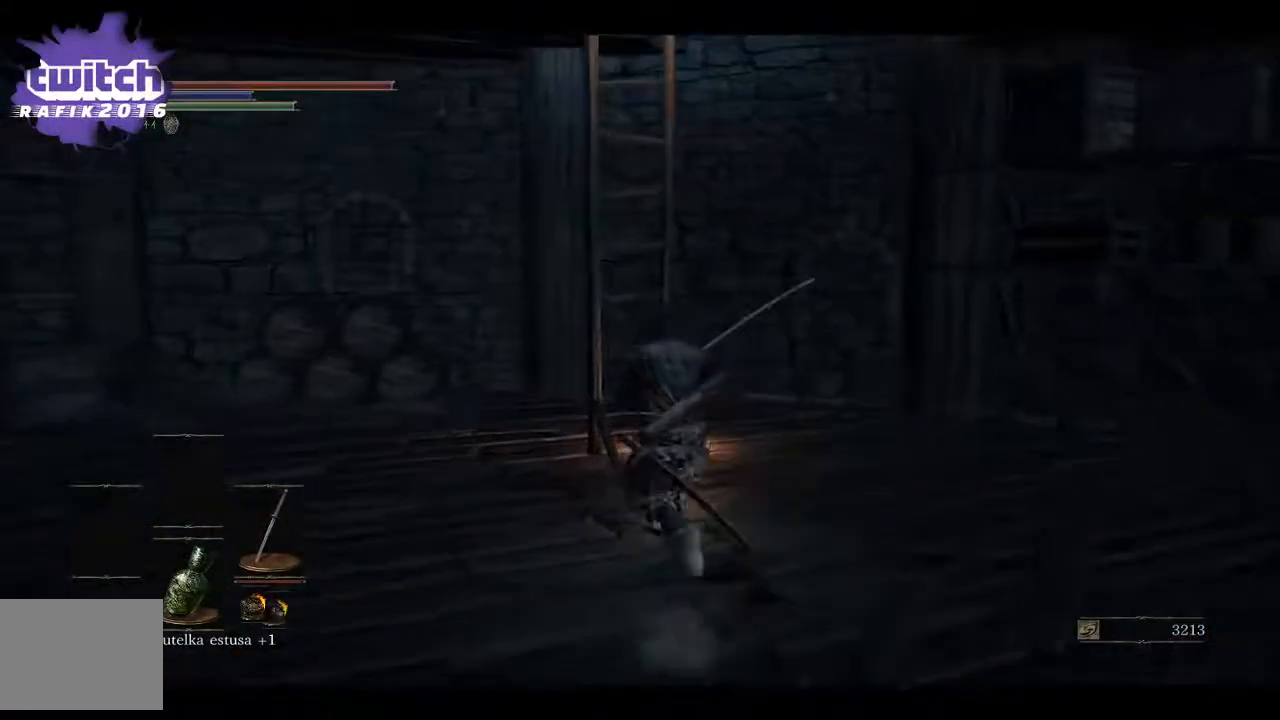
{"buttons": [], "left_stick": "up-left", "right_stick": "right", "events": [[50, "left_stick", "up-left"], [50, "right_stick", "right"]]}
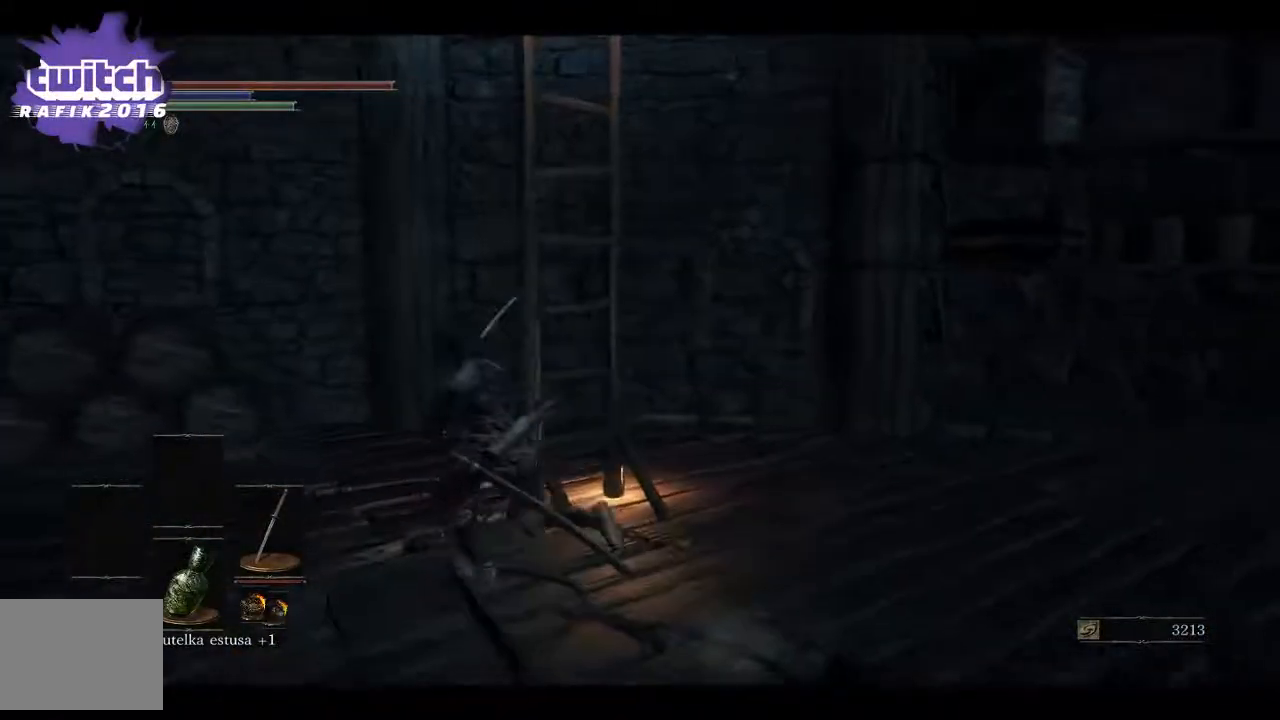
{"buttons": ["A"], "left_stick": "up", "right_stick": "right", "events": [[367, "left_stick", "up"], [483, "A", "down"]]}
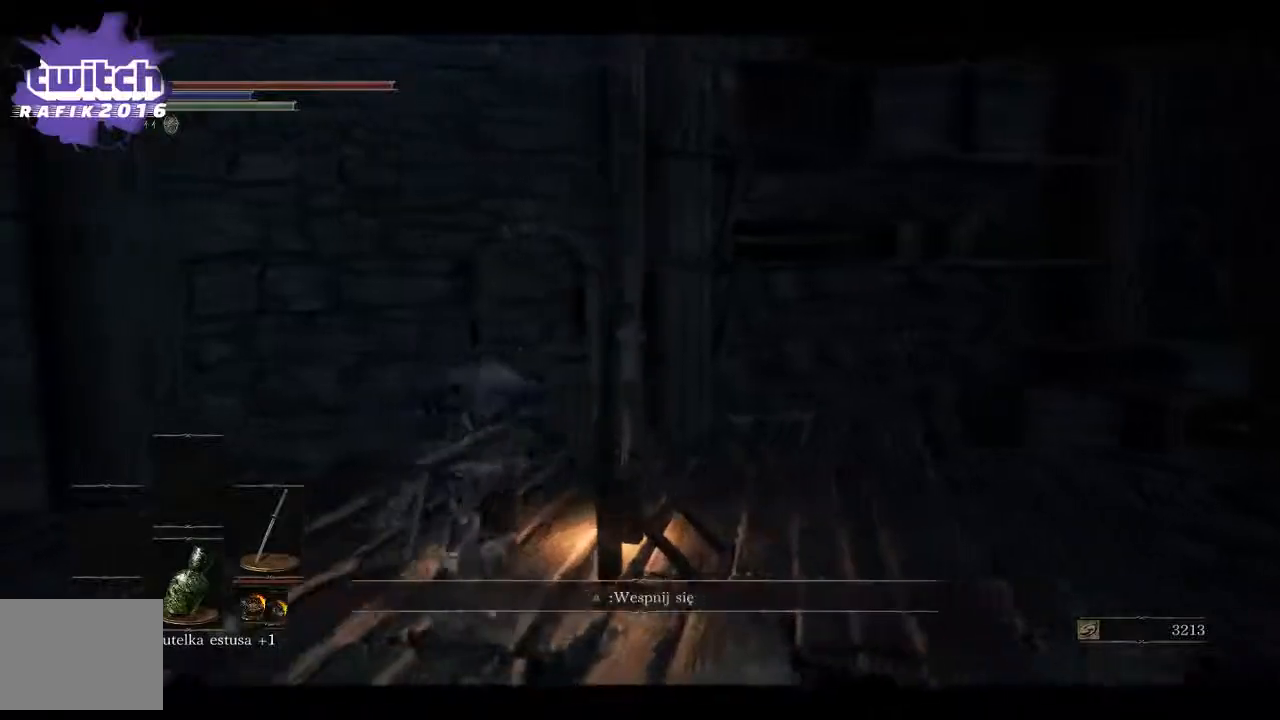
{"buttons": [], "left_stick": "up", "right_stick": "right", "events": [[83, "A", "up"], [150, "A", "down"], [150, "right_stick", "center"], [233, "A", "up"], [433, "right_stick", "right"]]}
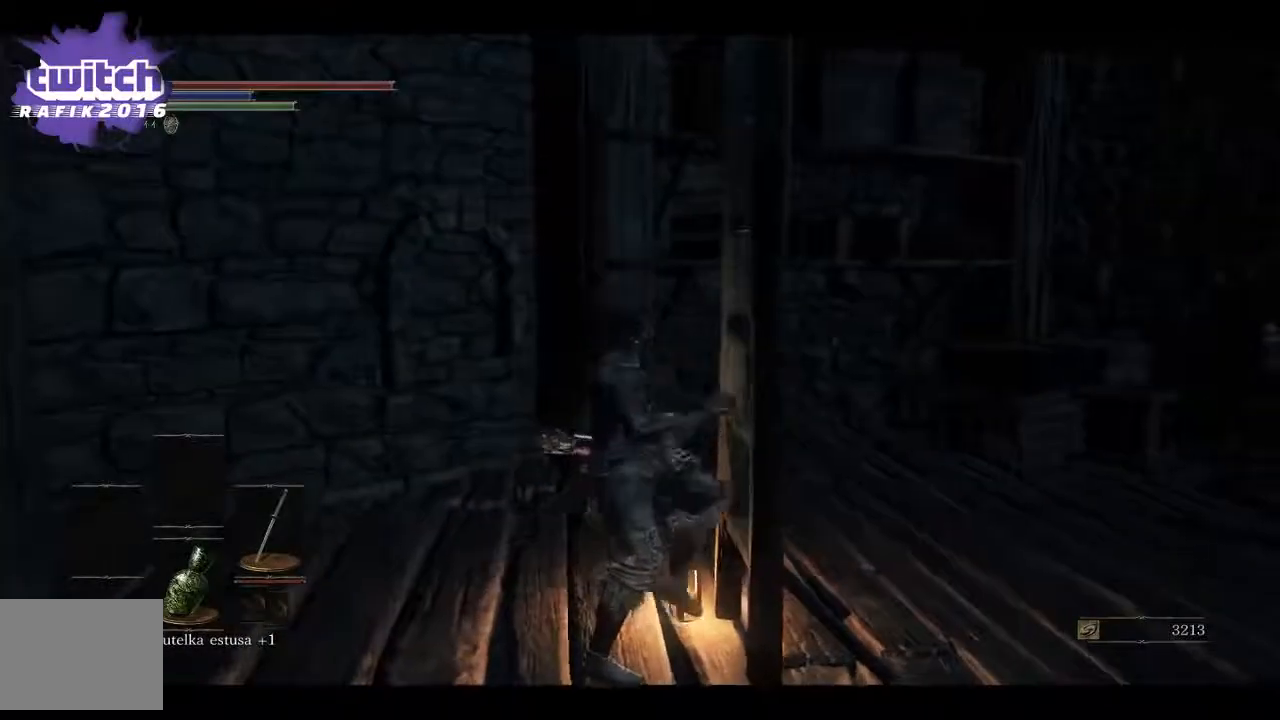
{"buttons": [], "left_stick": "up", "right_stick": "right", "events": []}
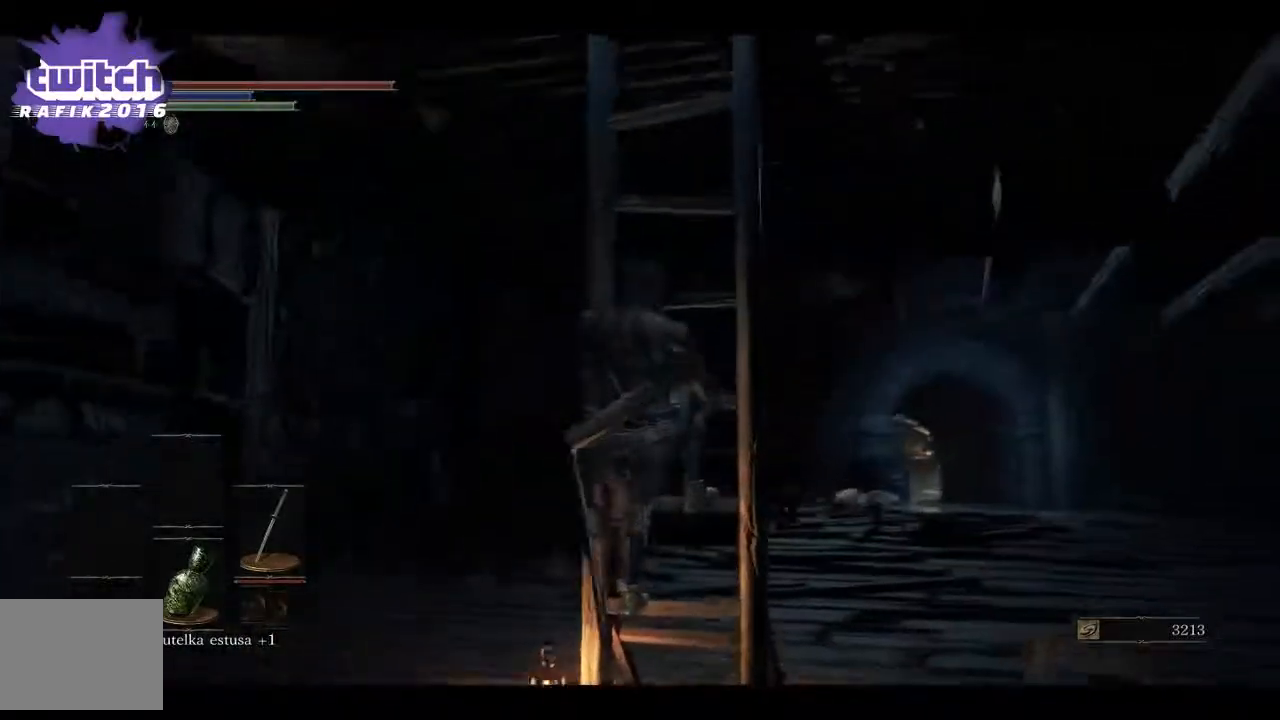
{"buttons": ["B"], "left_stick": "up", "right_stick": "center", "events": [[67, "right_stick", "center"], [300, "B", "down"]]}
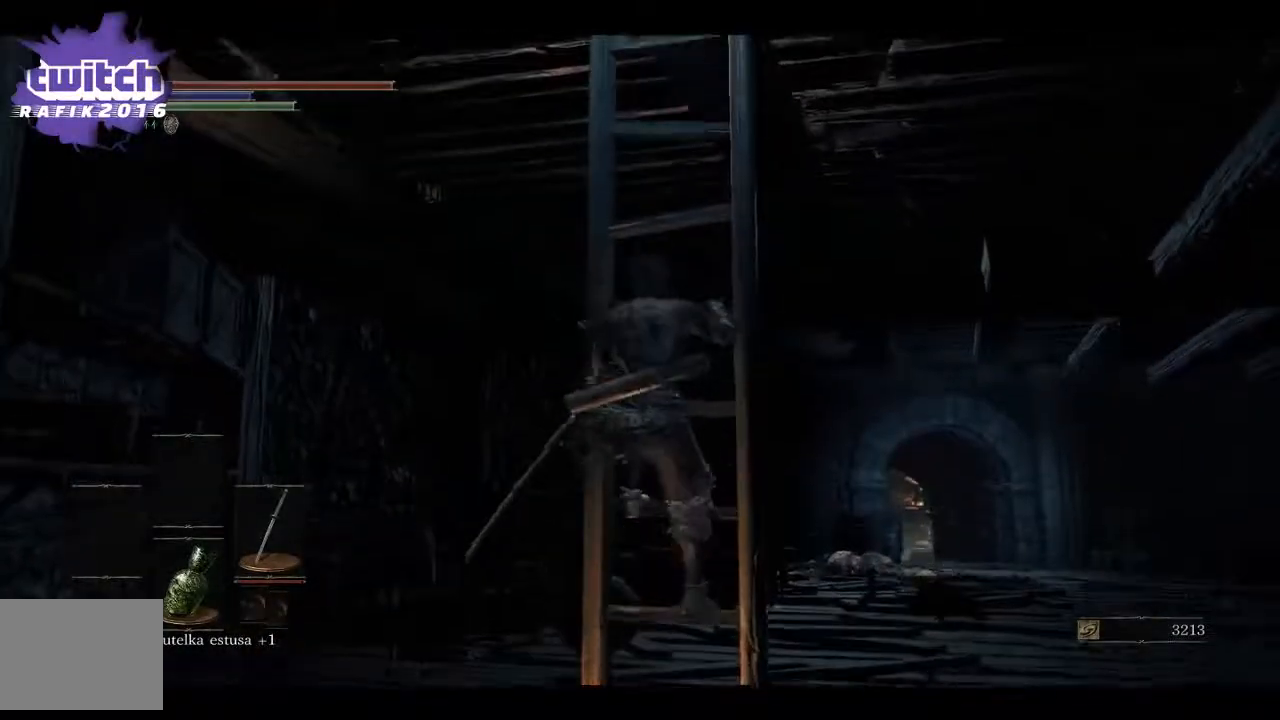
{"buttons": ["B"], "left_stick": "up", "right_stick": "center", "events": []}